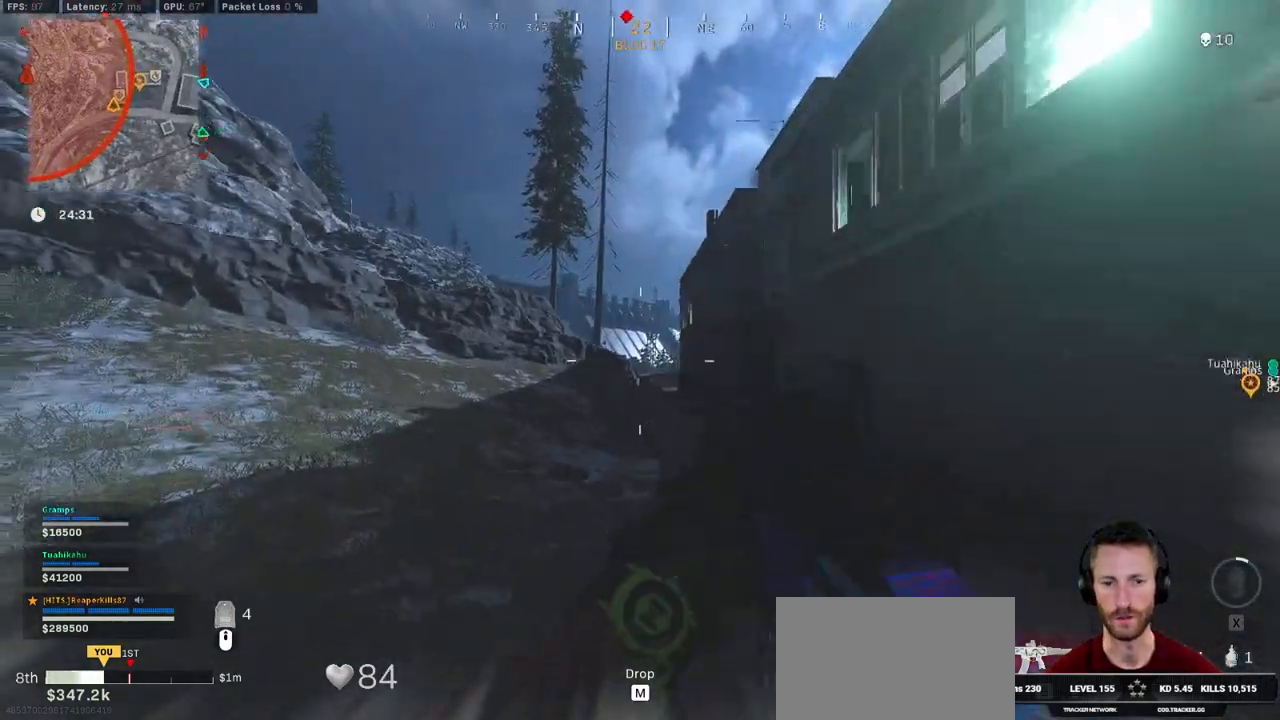
Gameplay with keyboard and mouse; each line is a JSON object with the keys and mouse buttons held at the frame after it. "events" lists presses ("down") and releases ("up") of "1", "2", "3", "4", "5", "a", "alt", "b", "c", "ctrl", "d", "e", "f", "g", "q", "r", "s", "shift", "space", "t", "tab", "v", "w", "x", "z", "mouse_left", "mouse_wheel", "mouse_right", "mouse_mb4" and "mouse_mb5" between this image and that frame as [ms after this image, input, new state], when the widget could be followed in between. "mouse_left", "mouse_wheel", "mouse_right", "mouse_mb4", "mouse_mb5" = the "left", "wheel", "right", "mb4", "mb5" buttons of the "mouse" list. No other keys are recorded. "wheel" means that the mouse wheel is clicked or scrolled. Mouse movement is not recorded.
{"keys": ["a", "shift", "w"], "mouse": [], "events": [[66, "w", "down"], [83, "shift", "down"]]}
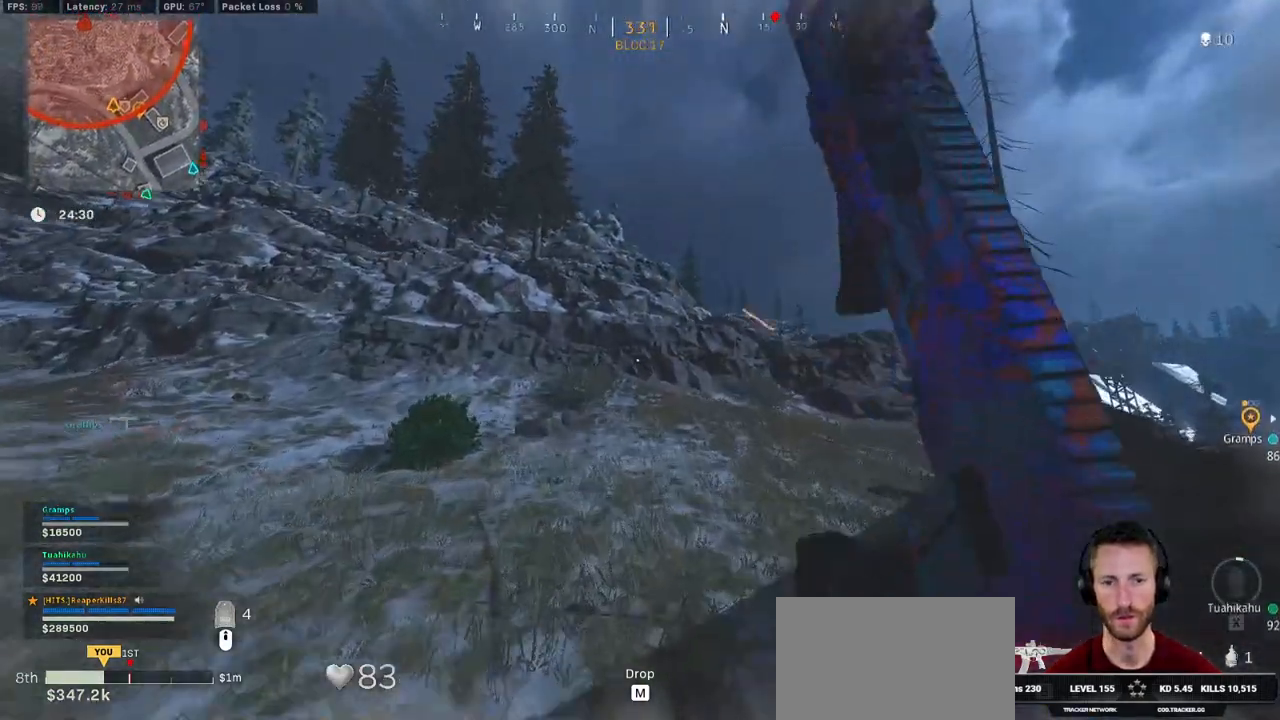
{"keys": ["a", "shift", "w"], "mouse": [], "events": []}
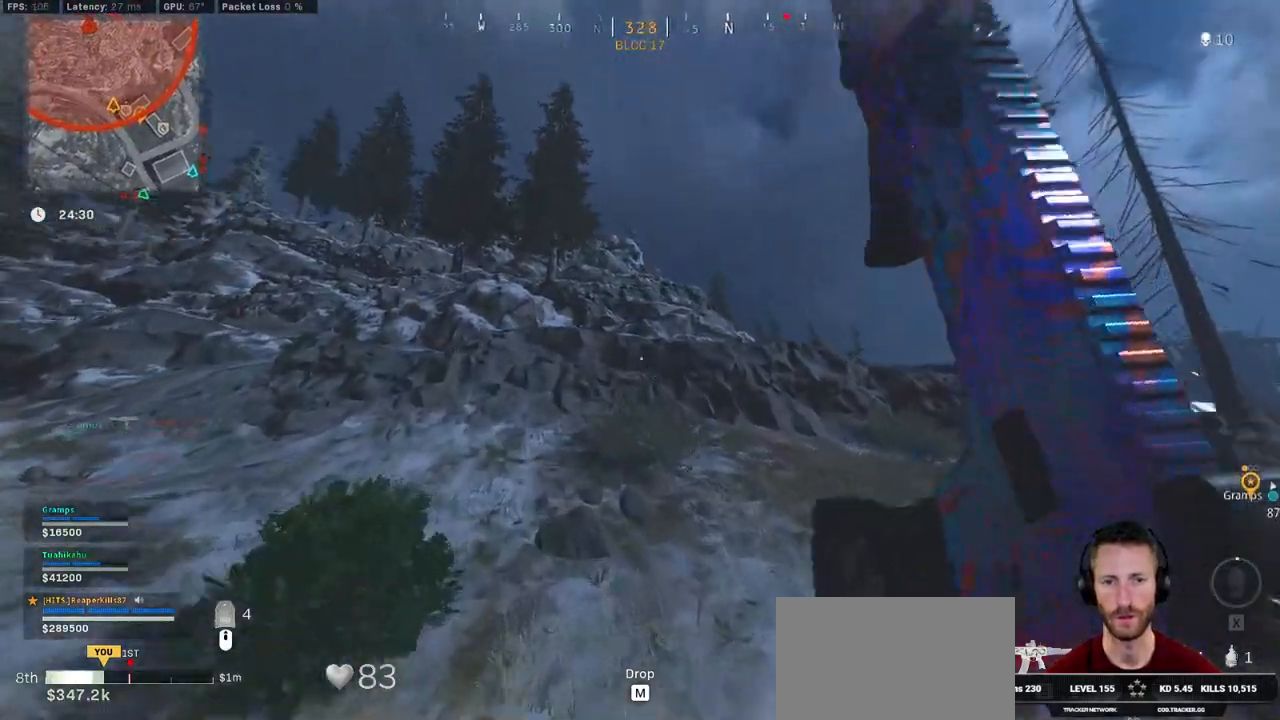
{"keys": ["a", "shift", "w"], "mouse": [], "events": []}
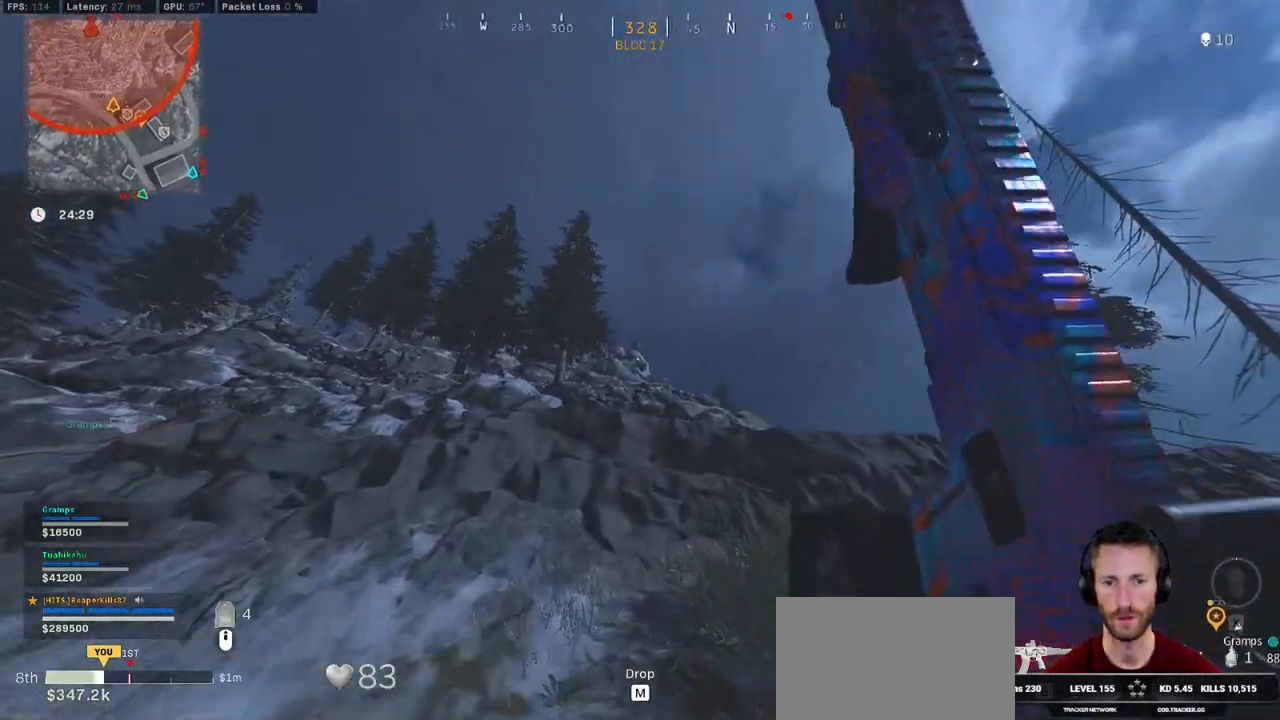
{"keys": ["a", "shift", "w"], "mouse": [], "events": [[100, "alt", "down"], [116, "shift", "up"], [200, "alt", "up"], [266, "shift", "down"]]}
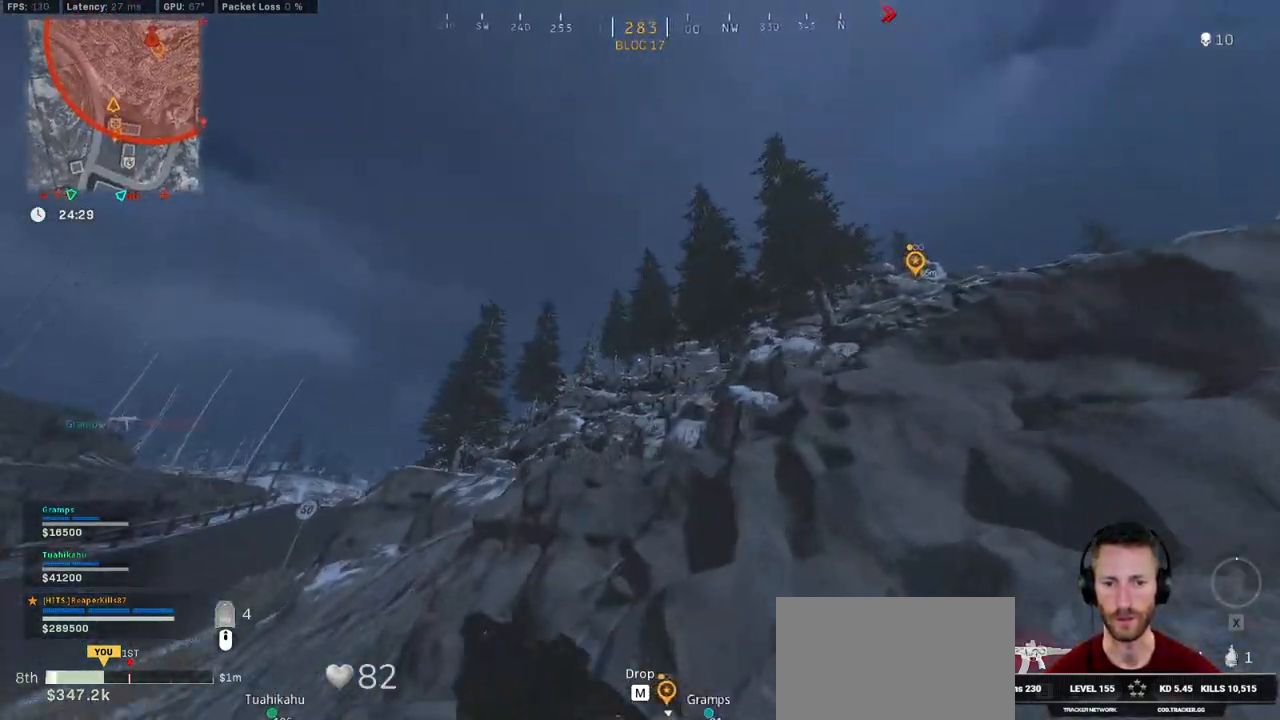
{"keys": ["shift", "w"], "mouse": [], "events": [[150, "a", "up"], [350, "space", "down"], [383, "shift", "up"], [433, "space", "up"], [500, "shift", "down"]]}
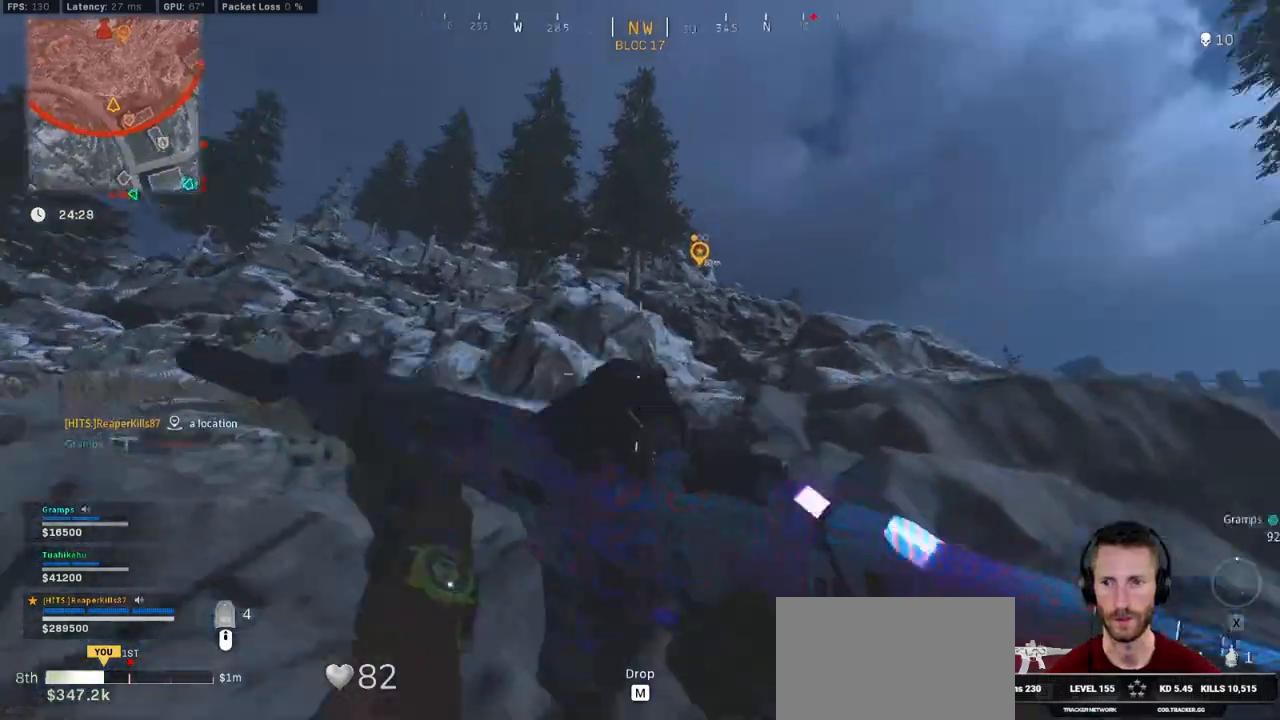
{"keys": ["a", "s"], "mouse": [], "events": [[16, "space", "down"], [66, "space", "up"], [150, "space", "down"], [200, "a", "down"], [300, "shift", "up"], [300, "space", "up"], [316, "w", "up"], [466, "s", "down"]]}
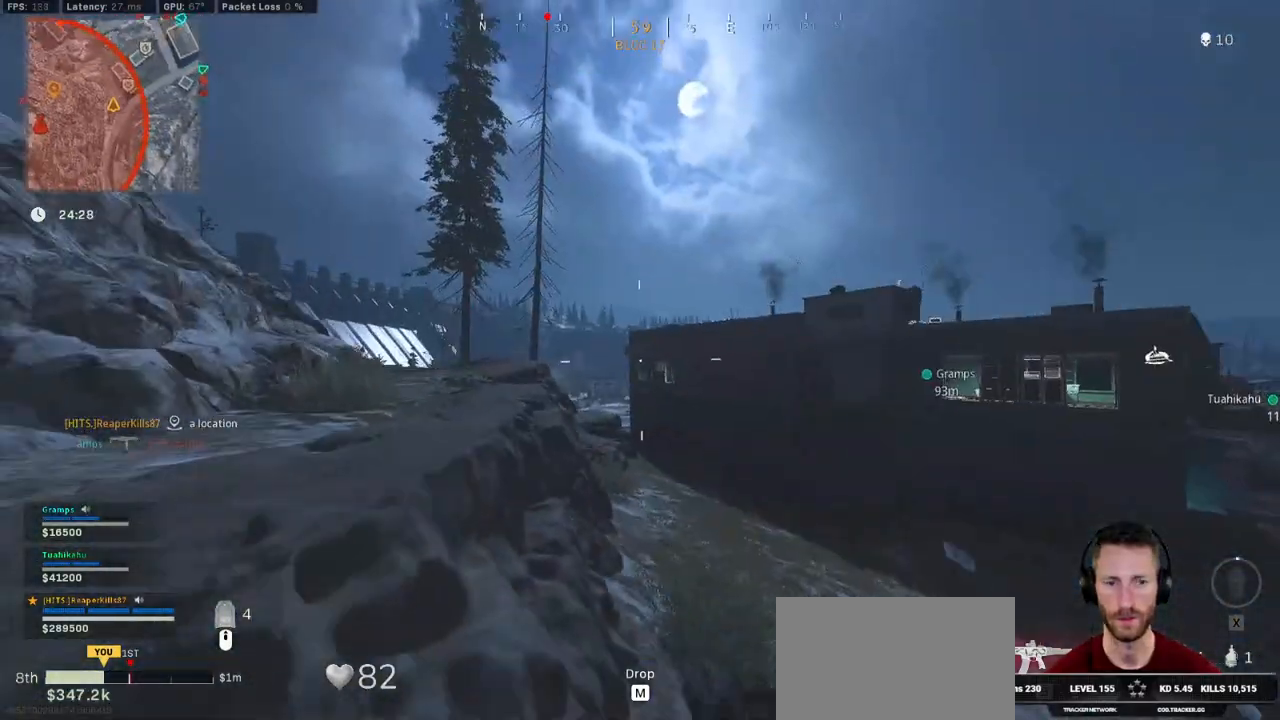
{"keys": ["a", "s"], "mouse": [], "events": []}
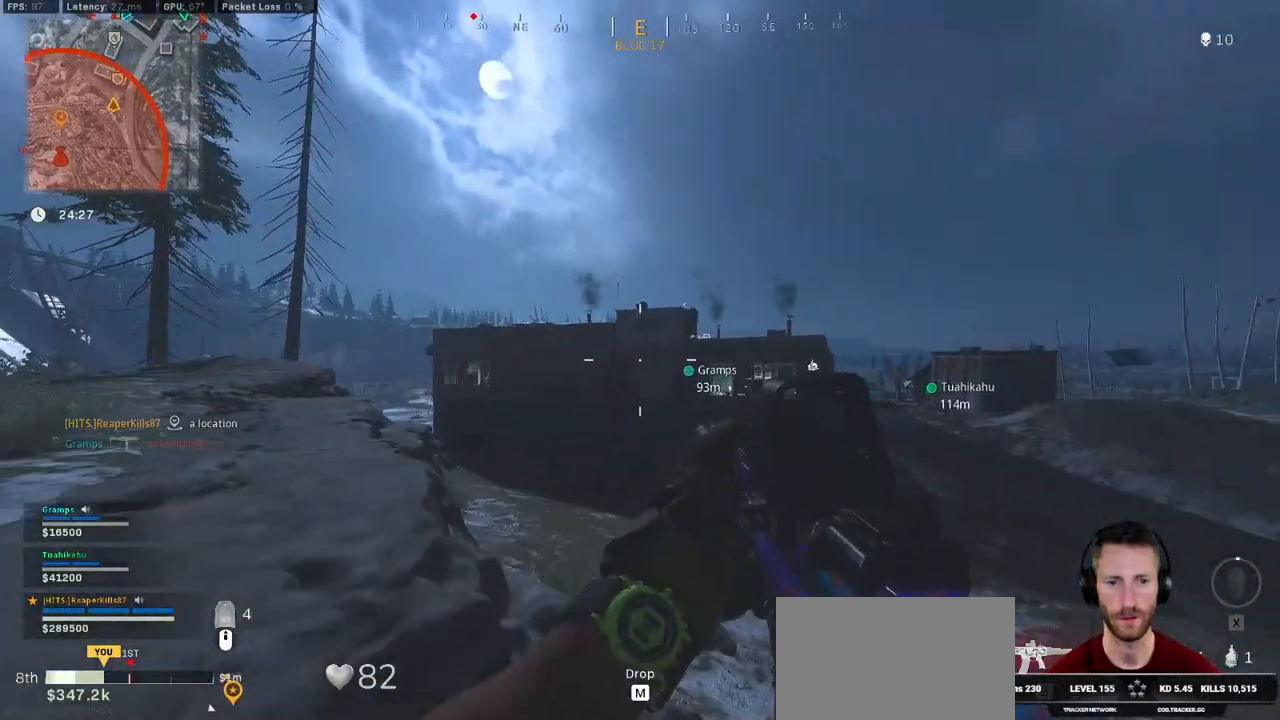
{"keys": ["a", "shift", "w"], "mouse": [], "events": [[283, "s", "up"], [366, "shift", "down"], [416, "w", "down"]]}
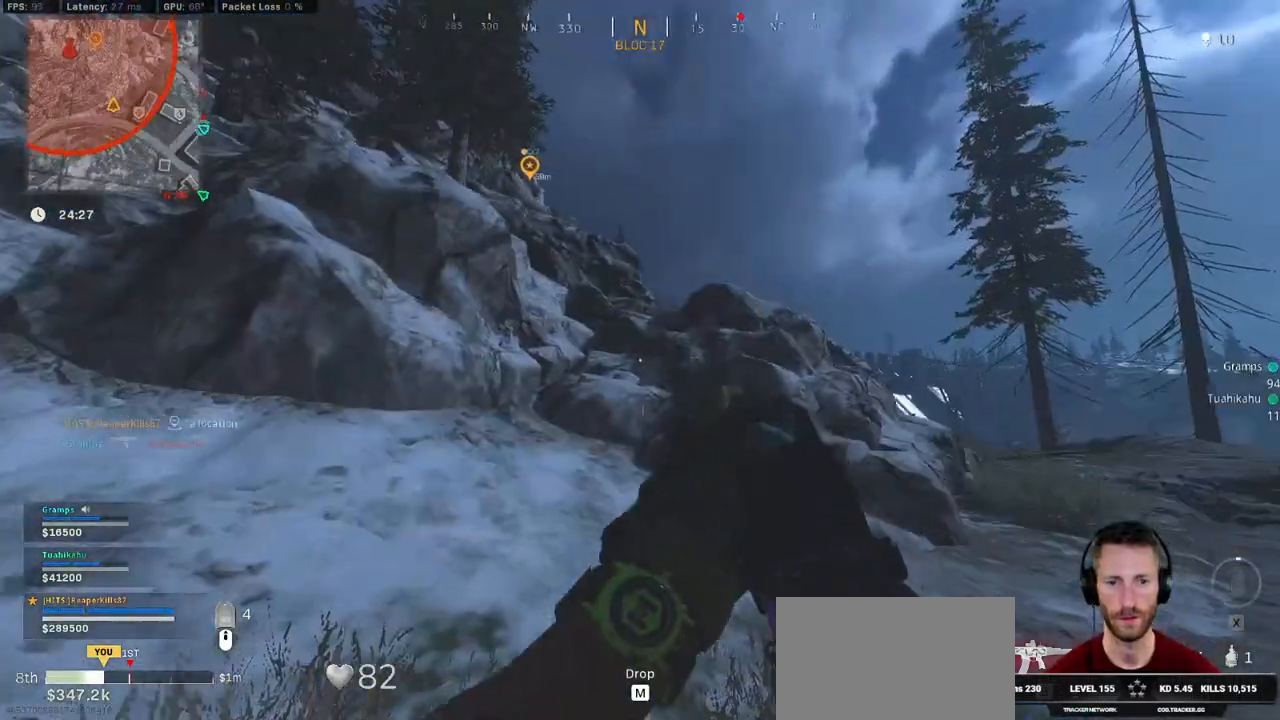
{"keys": ["shift", "w"], "mouse": [], "events": [[233, "a", "up"]]}
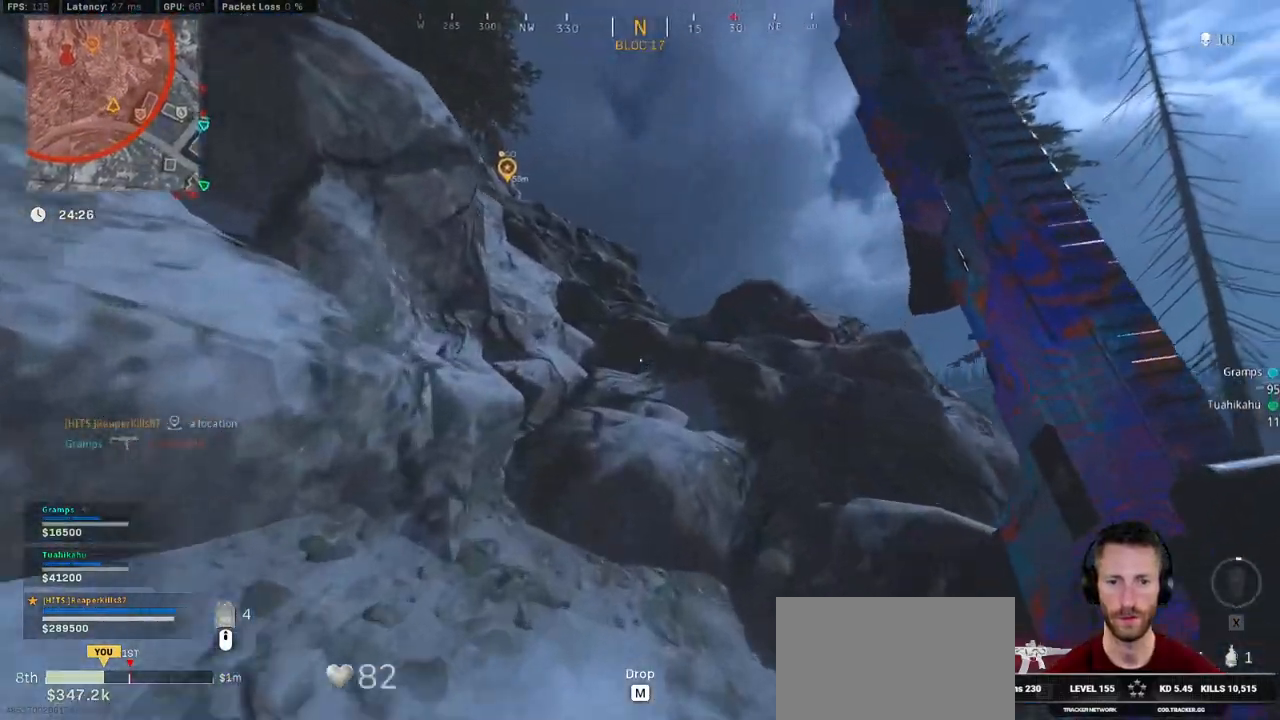
{"keys": ["shift", "w"], "mouse": [], "events": [[250, "shift", "up"], [250, "space", "down"], [366, "space", "up"], [383, "shift", "down"]]}
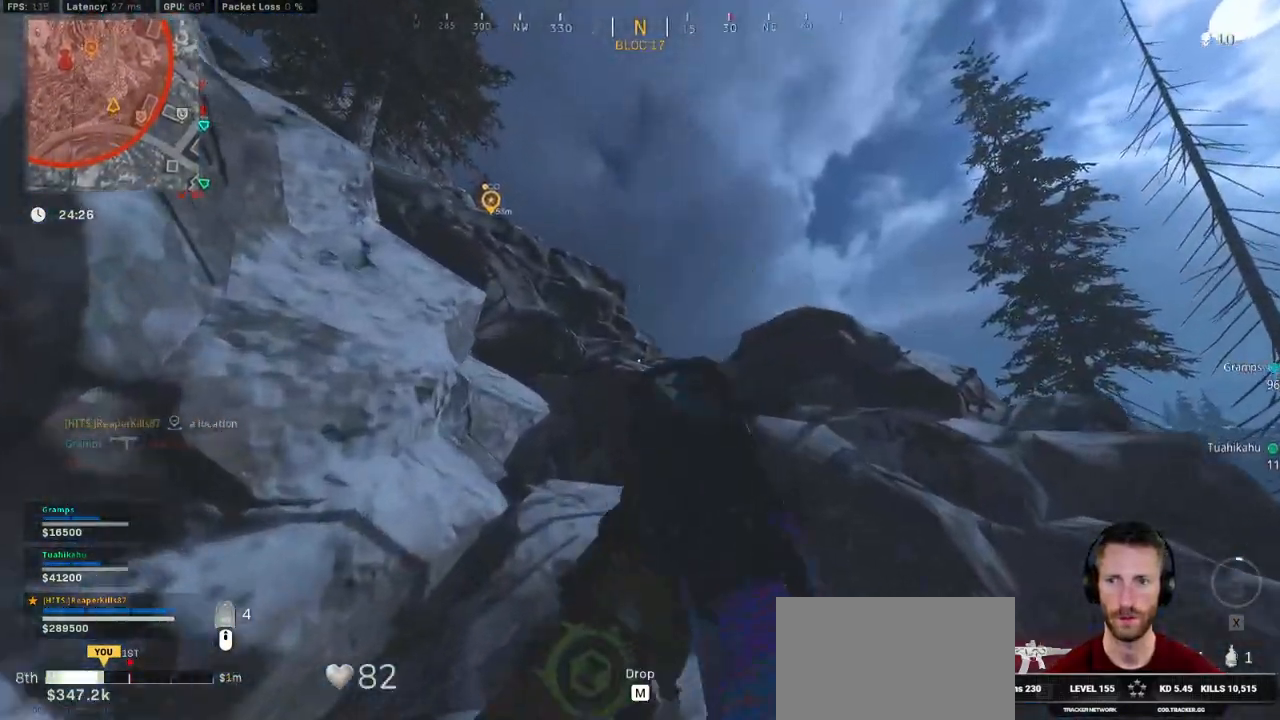
{"keys": ["d", "w"], "mouse": [], "events": [[383, "space", "down"], [416, "shift", "up"], [433, "d", "down"], [483, "space", "up"]]}
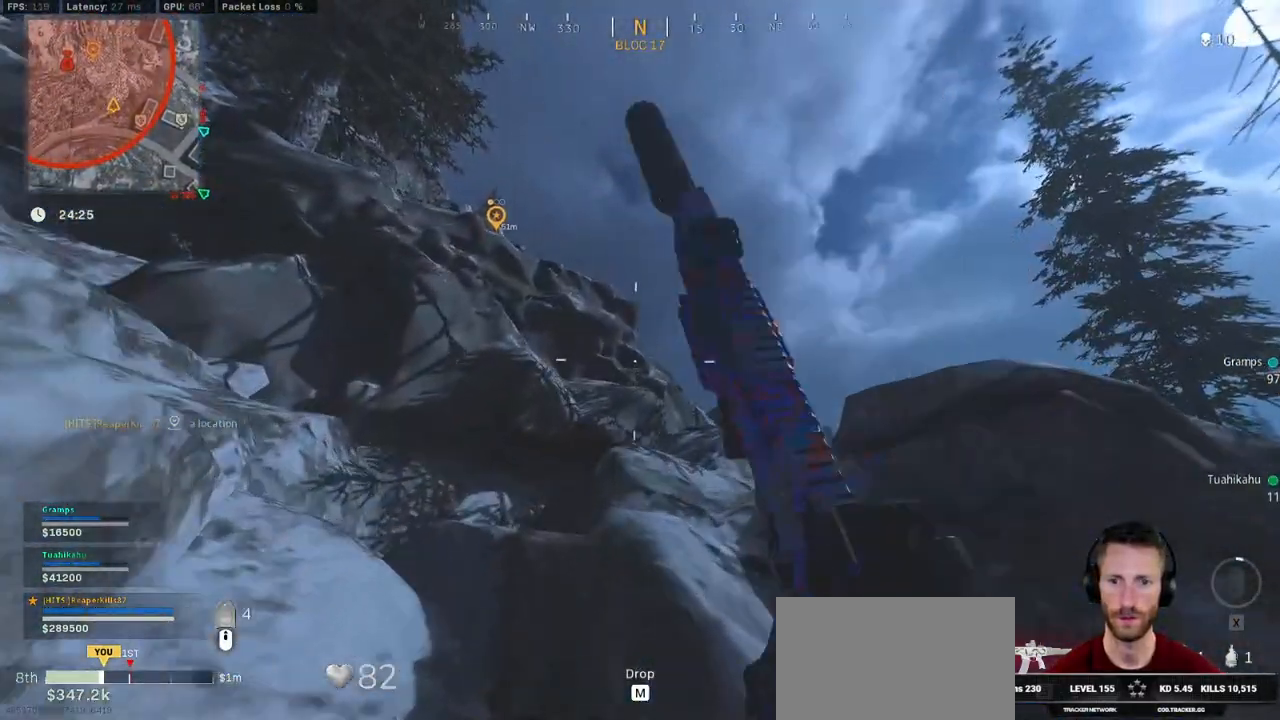
{"keys": ["d", "shift", "space", "w"], "mouse": [], "events": [[66, "shift", "down"], [83, "space", "down"], [183, "space", "up"], [250, "space", "down"], [350, "space", "up"], [400, "space", "down"]]}
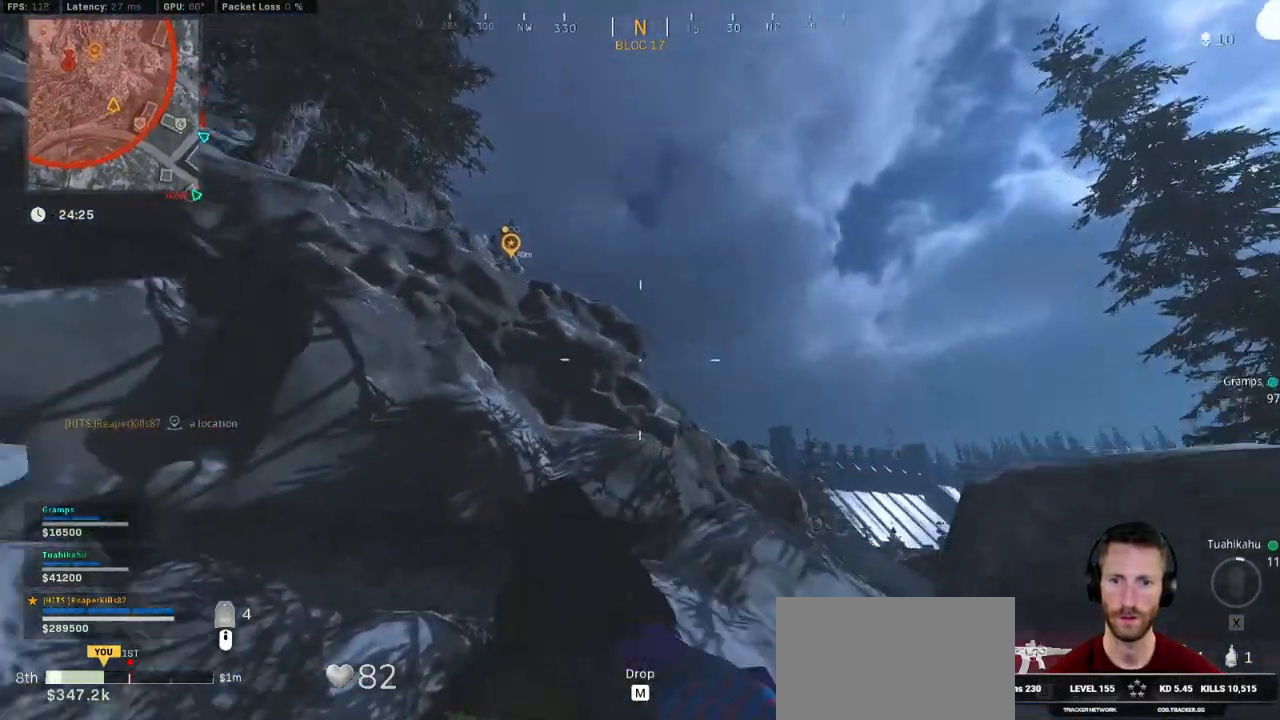
{"keys": ["d"], "mouse": ["right"], "events": [[16, "shift", "up"], [16, "space", "up"], [100, "mouse_right", "down"], [233, "w", "up"]]}
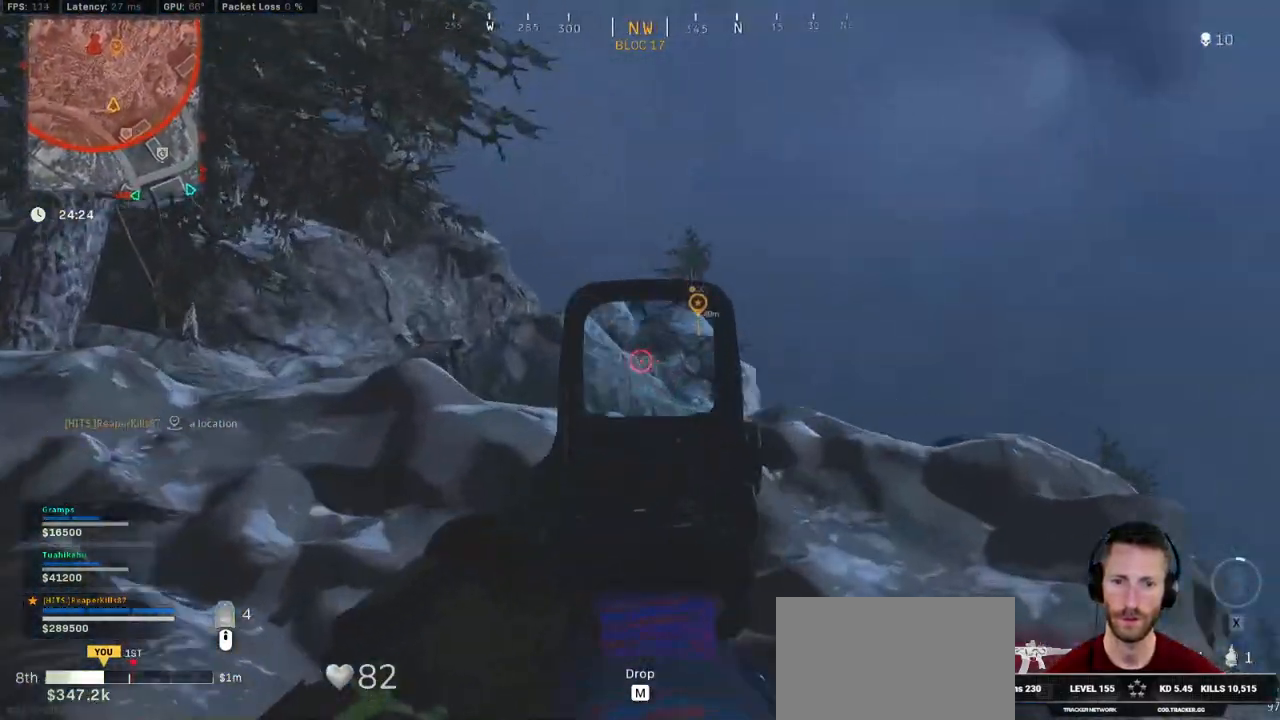
{"keys": [], "mouse": ["left", "right"], "events": [[183, "d", "up"], [266, "mouse_left", "down"]]}
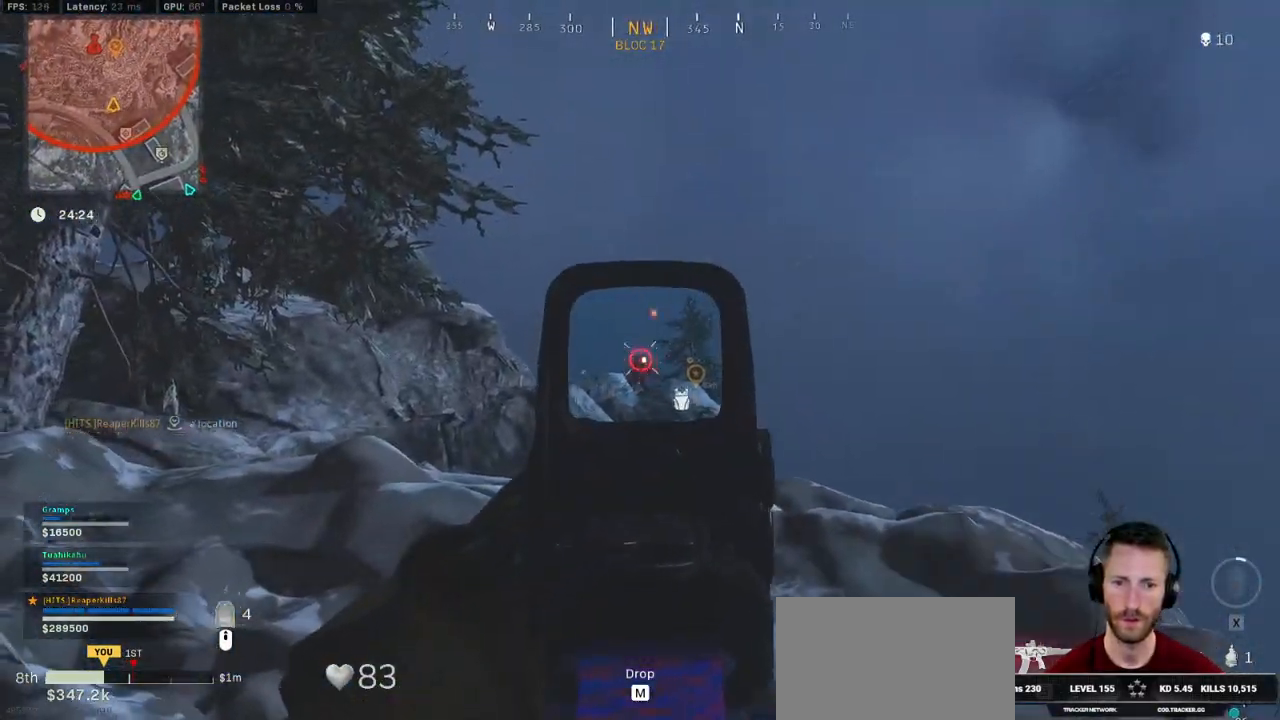
{"keys": [], "mouse": ["left", "right"], "events": []}
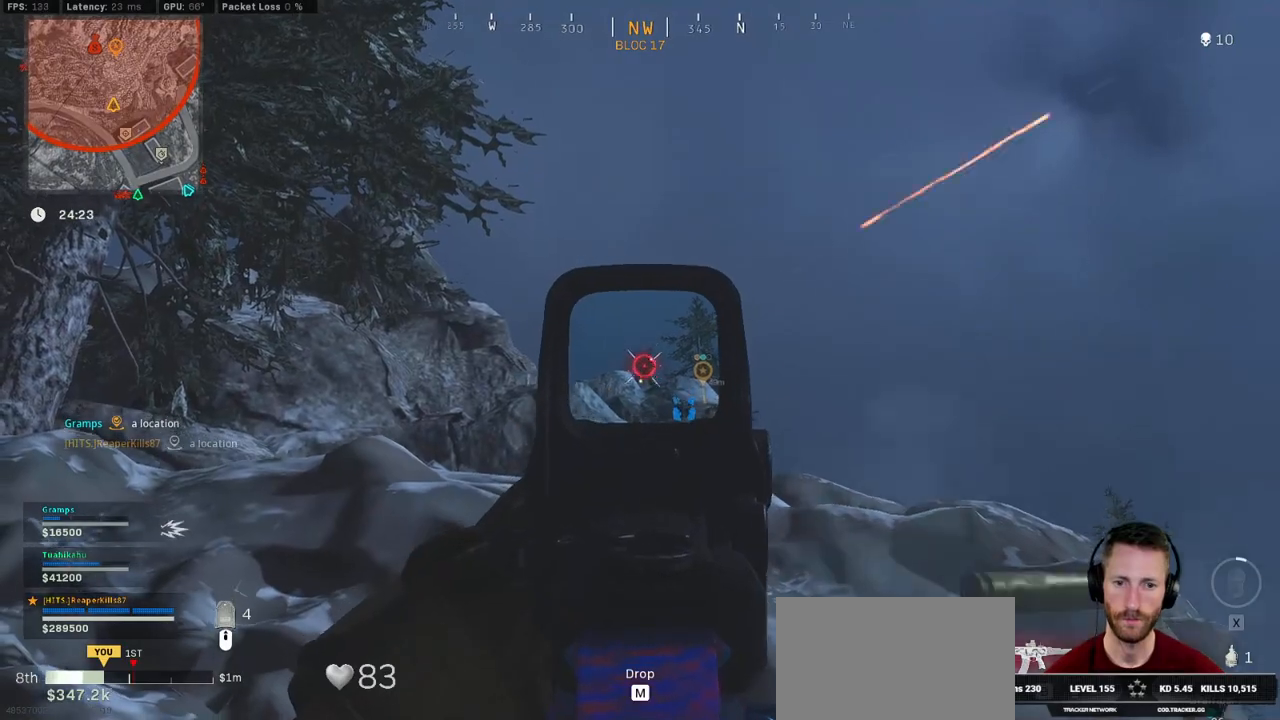
{"keys": [], "mouse": ["left", "right"], "events": []}
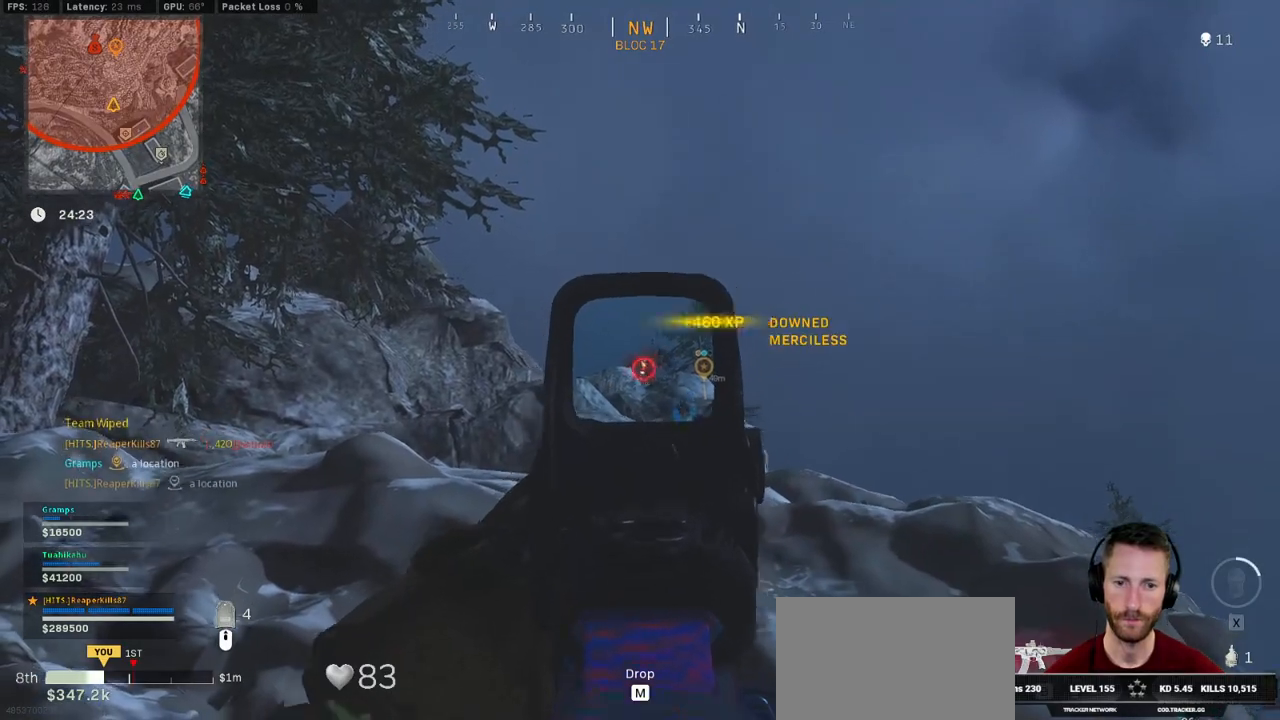
{"keys": ["a", "w"], "mouse": [], "events": [[83, "s", "down"], [150, "mouse_left", "up"], [150, "mouse_right", "up"], [383, "s", "up"], [483, "a", "down"], [483, "w", "down"]]}
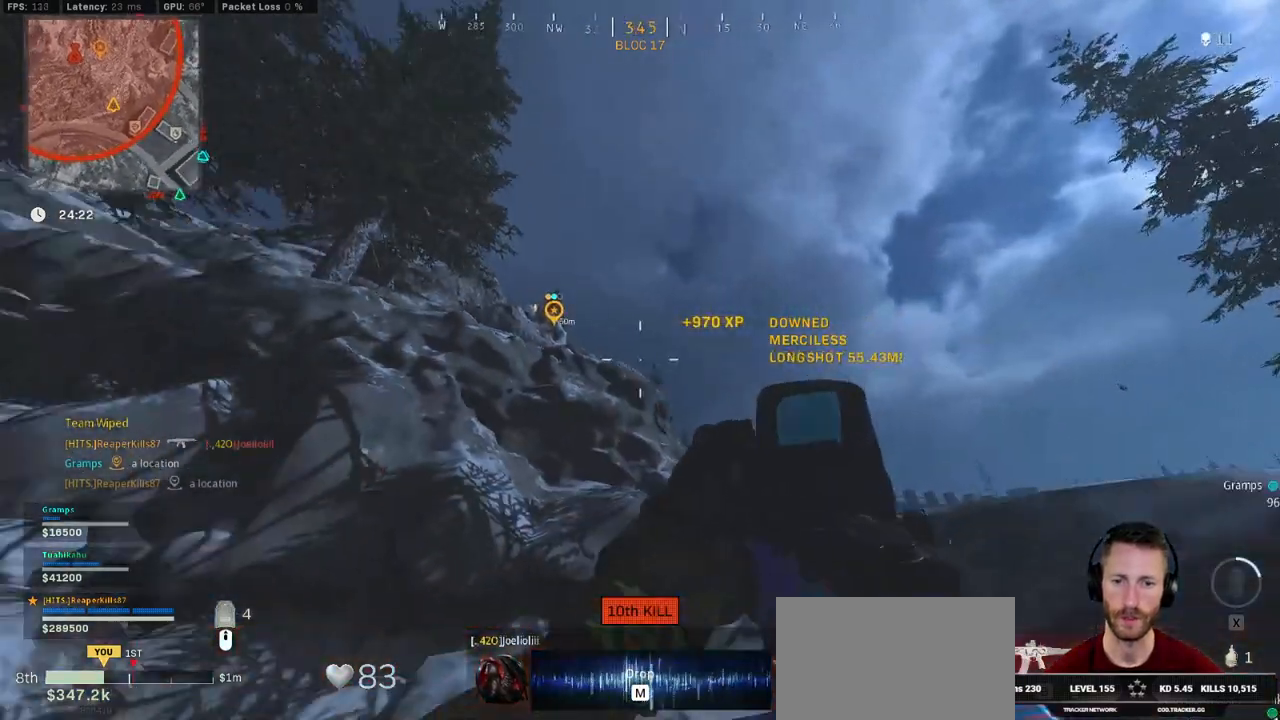
{"keys": [], "mouse": ["right"], "events": [[16, "a", "up"], [116, "d", "down"], [233, "mouse_right", "down"], [350, "w", "up"], [383, "d", "up"]]}
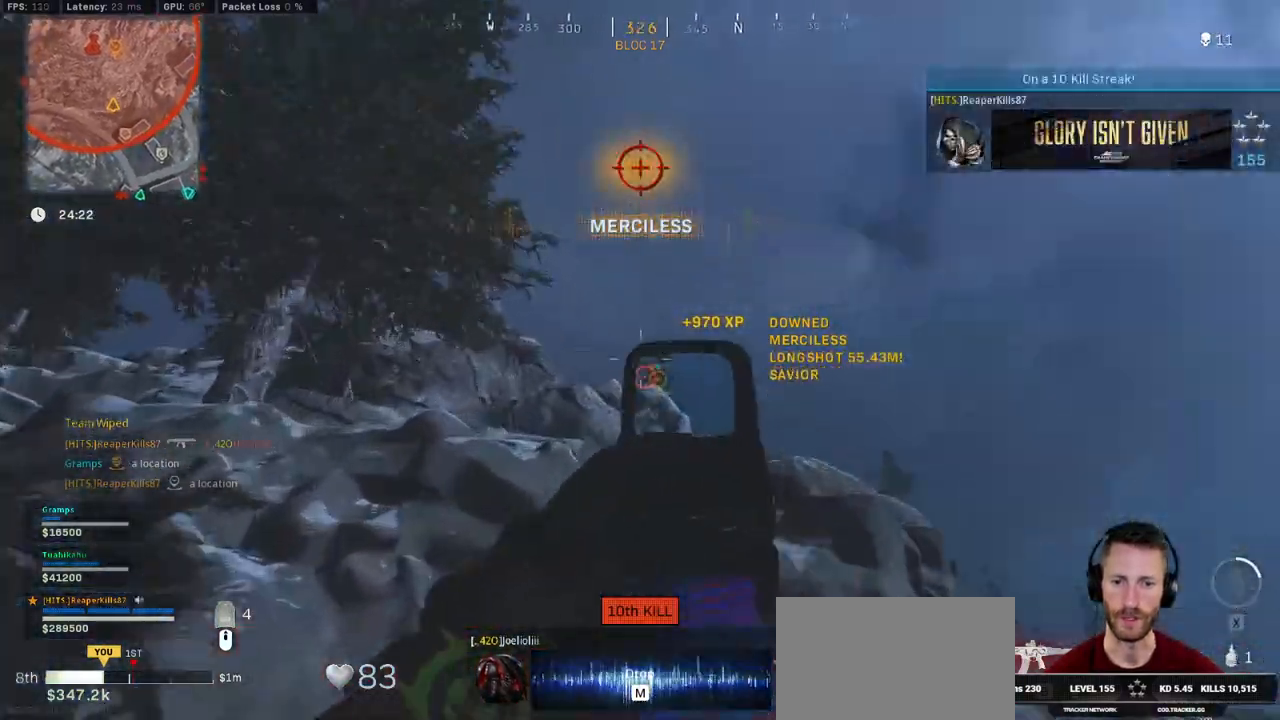
{"keys": ["alt"], "mouse": ["right"], "events": [[466, "alt", "down"]]}
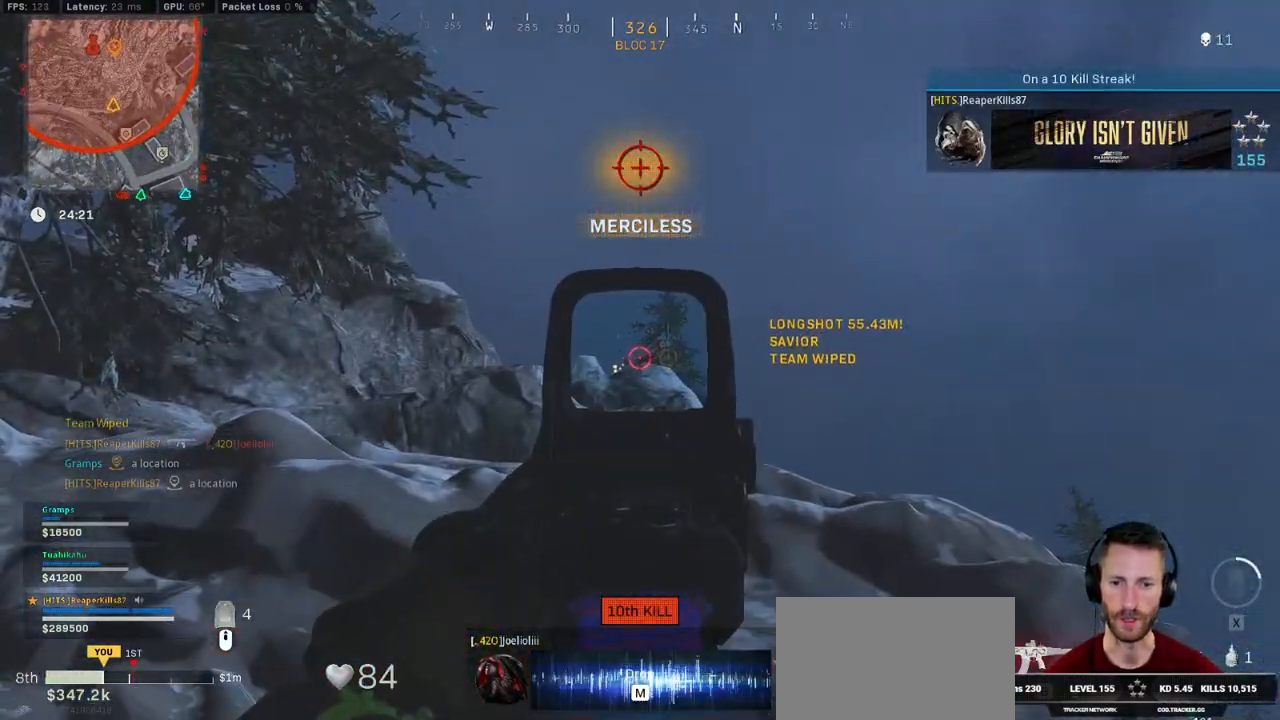
{"keys": ["alt"], "mouse": ["right"], "events": [[66, "alt", "up"], [433, "alt", "down"]]}
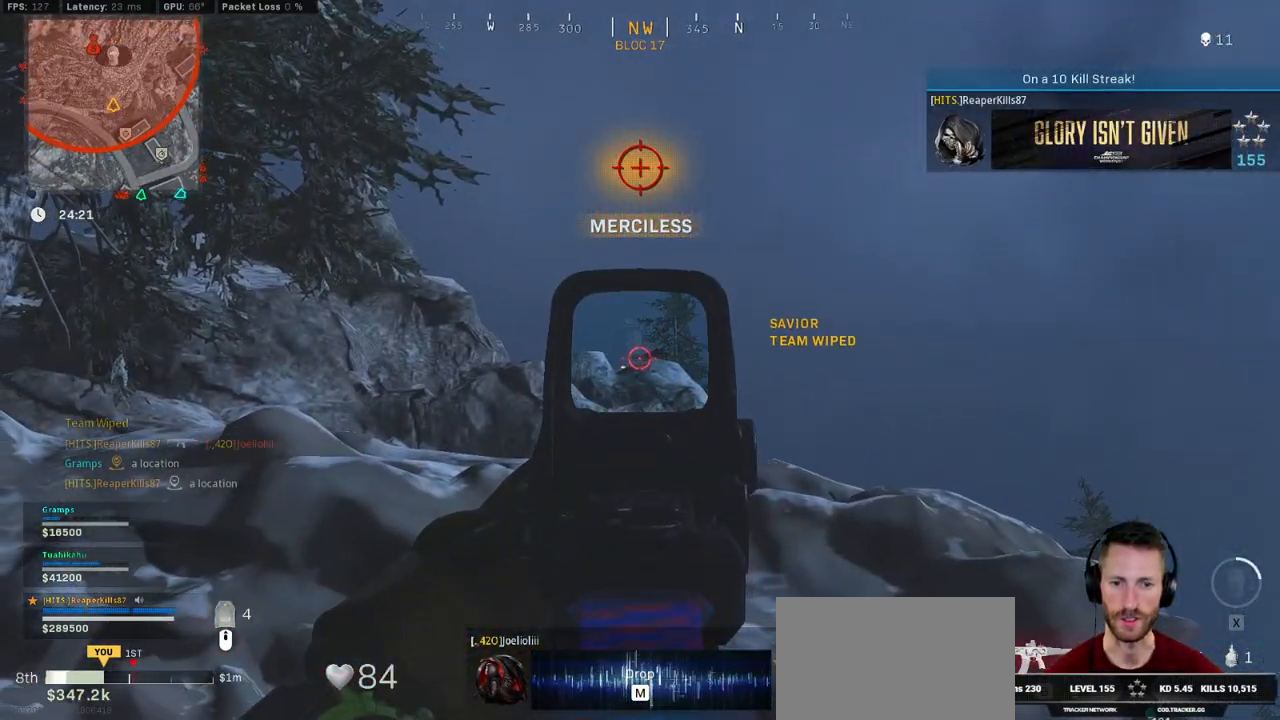
{"keys": ["s"], "mouse": [], "events": [[50, "alt", "up"], [266, "a", "down"], [283, "mouse_right", "up"], [300, "s", "down"], [366, "a", "up"]]}
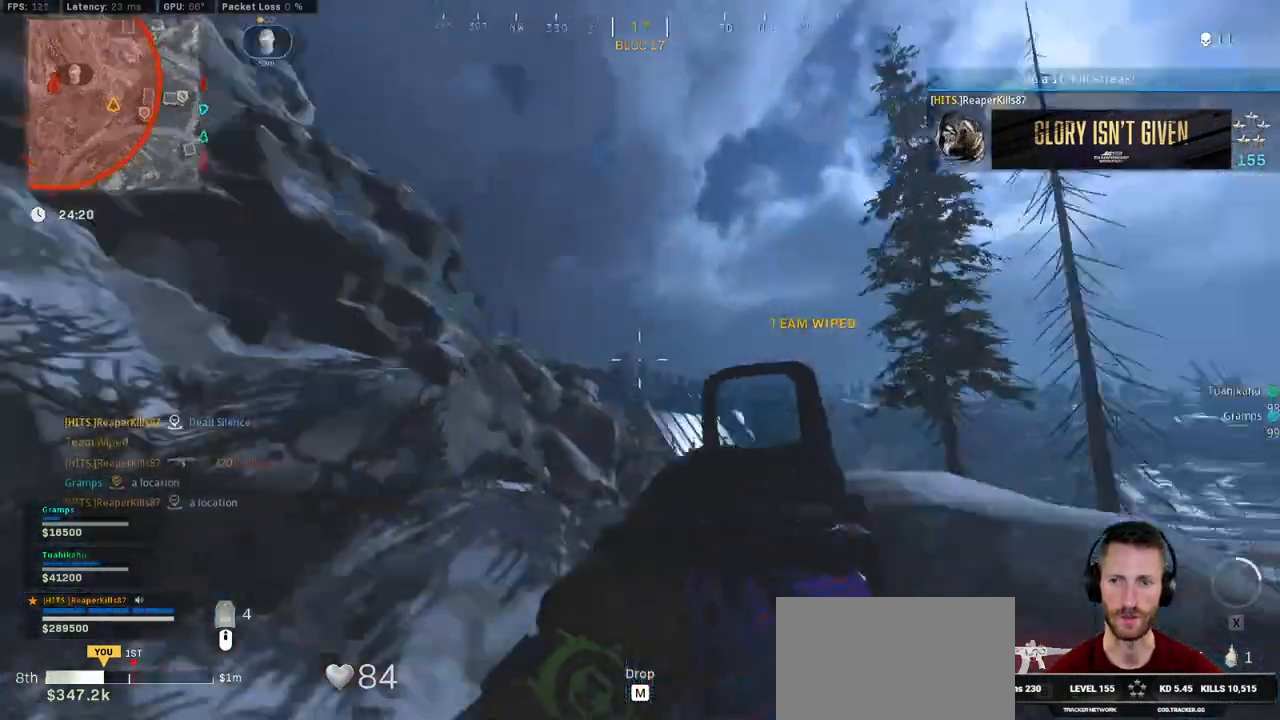
{"keys": ["w"], "mouse": [], "events": [[33, "r", "down"], [50, "s", "up"], [150, "w", "down"], [166, "r", "up"], [316, "r", "down"], [383, "r", "up"]]}